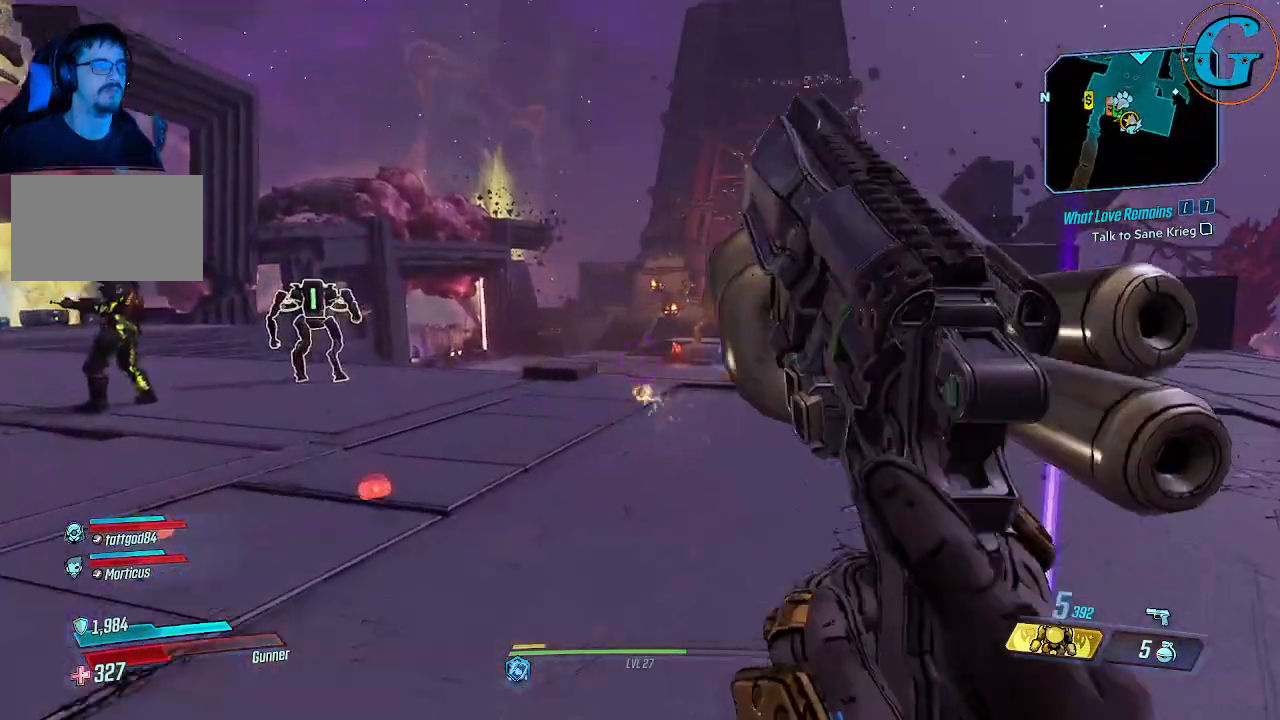
Gameplay with keyboard and mouse; each line is a JSON object with the keys and mouse buttons held at the frame after it. "events" lists presses ("down") and releases ("up") of "1", "2", "3", "4", "5", "a", "alt", "c", "caps_lock", "ctrl", "d", "e", "f", "g", "q", "r", "s", "shift", "space", "t", "tab", "v", "w", "x", "z", "mouse_left", "mouse_wheel" and "mouse_right" between this image and that frame as [ms after this image, input, new state], when the widget could be followed in between. "mouse_left", "mouse_wheel", "mouse_right" = the "left", "wheel", "right" buttons of the "mouse" list. No other keys are recorded. "wheel" means that the mouse wheel is clicked or scrolled. "mouse_move" is the direction in which the mouse moves at that frame (one of eight, or "still"), when it could be read.
{"keys": [], "mouse": ["left"], "mouse_move": "left", "events": [[100, "mouse_left", "up"], [467, "mouse_left", "down"]]}
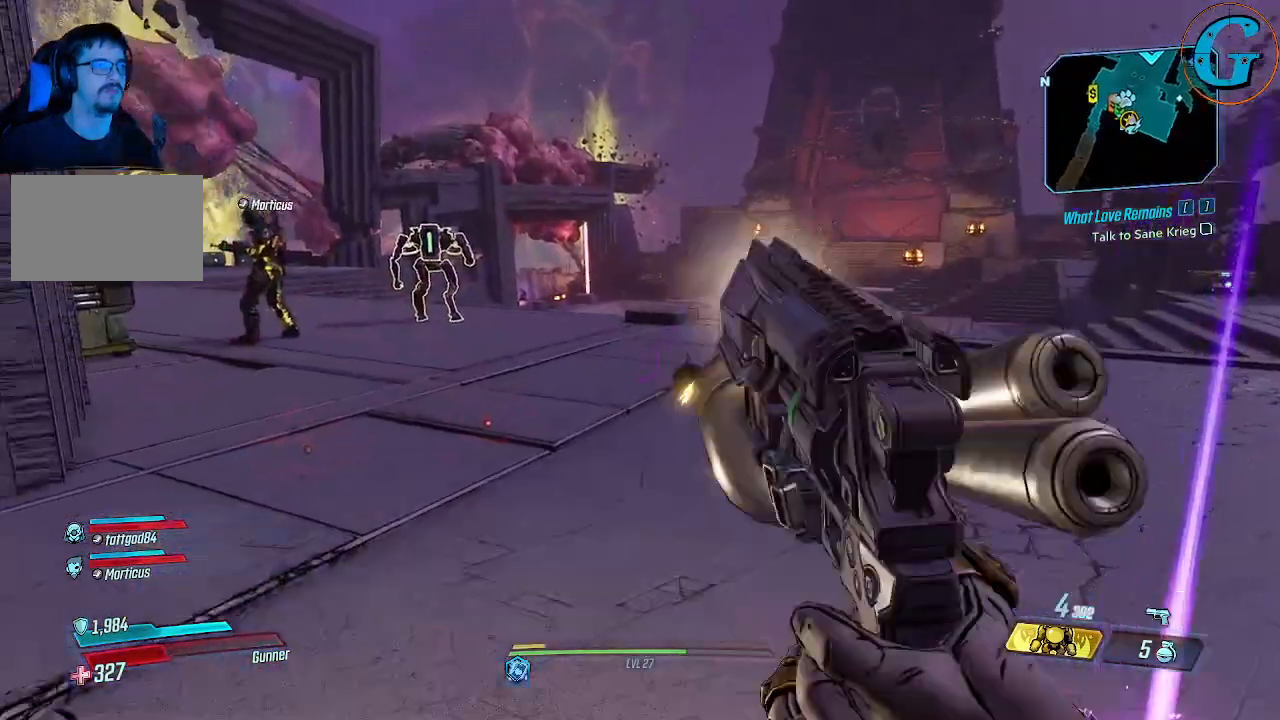
{"keys": [], "mouse": [], "mouse_move": "still", "events": [[117, "mouse_left", "up"]]}
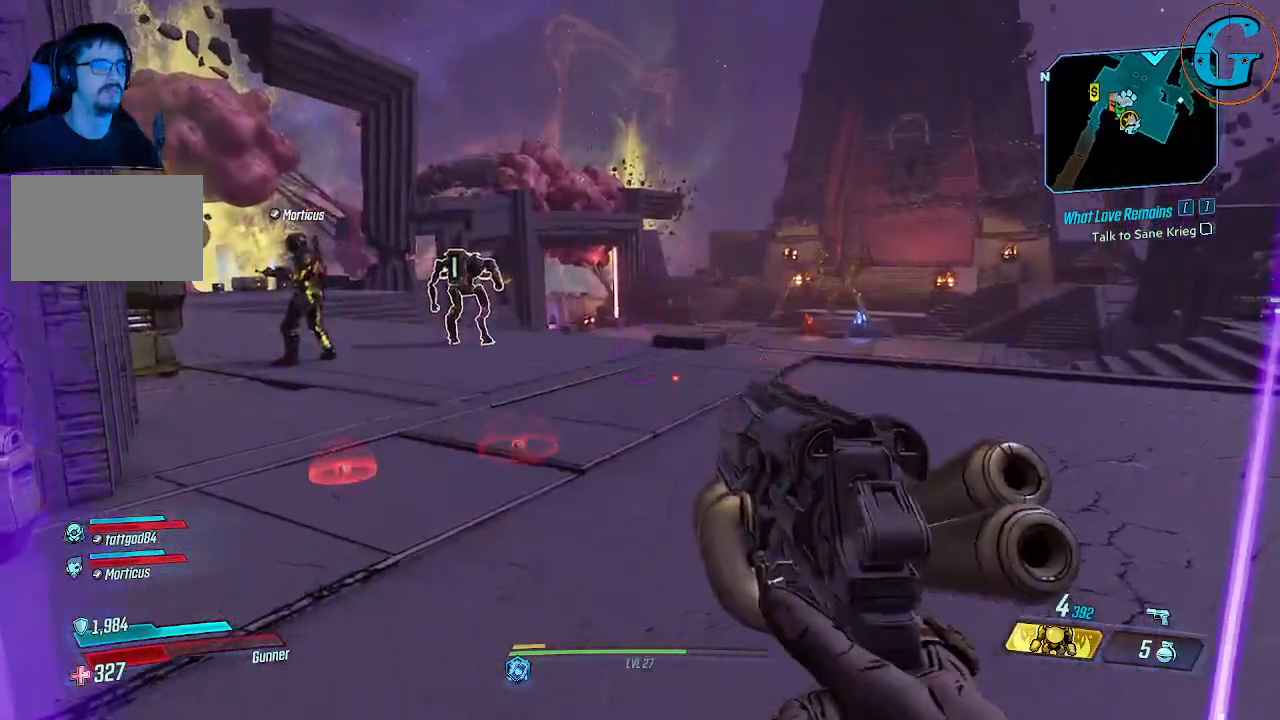
{"keys": [], "mouse": [], "mouse_move": "still", "events": []}
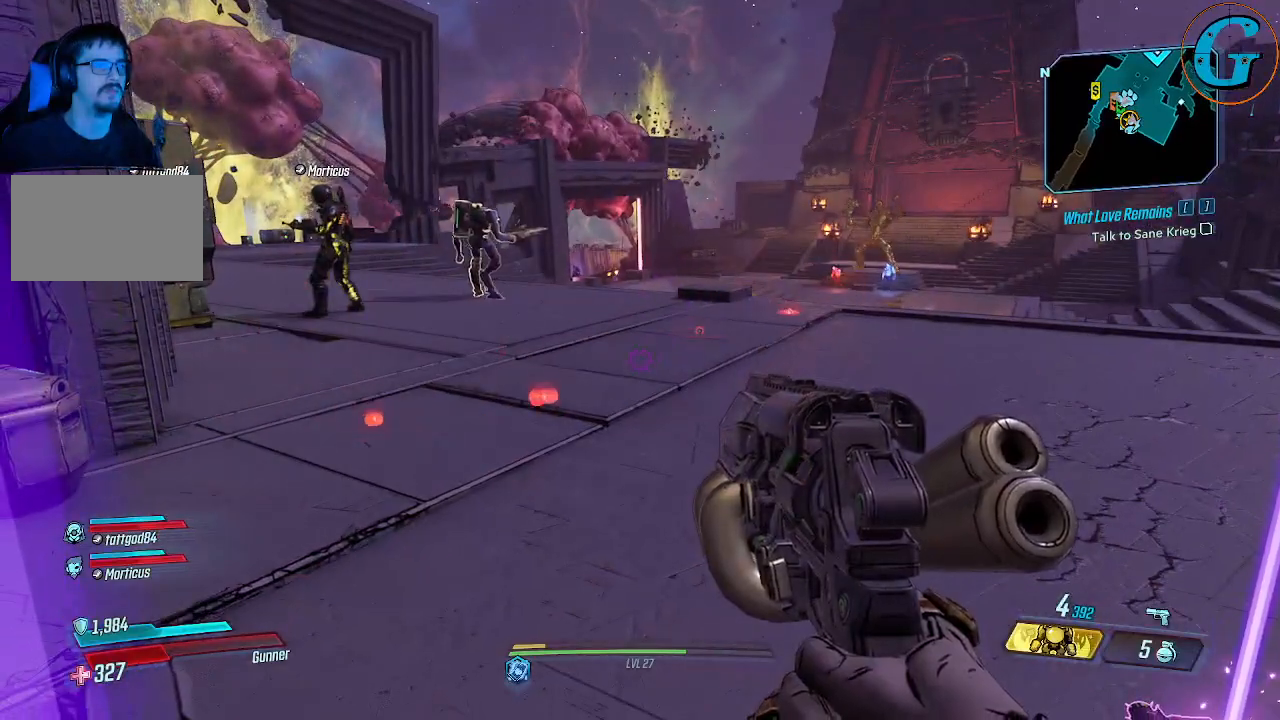
{"keys": [], "mouse": [], "mouse_move": "still", "events": []}
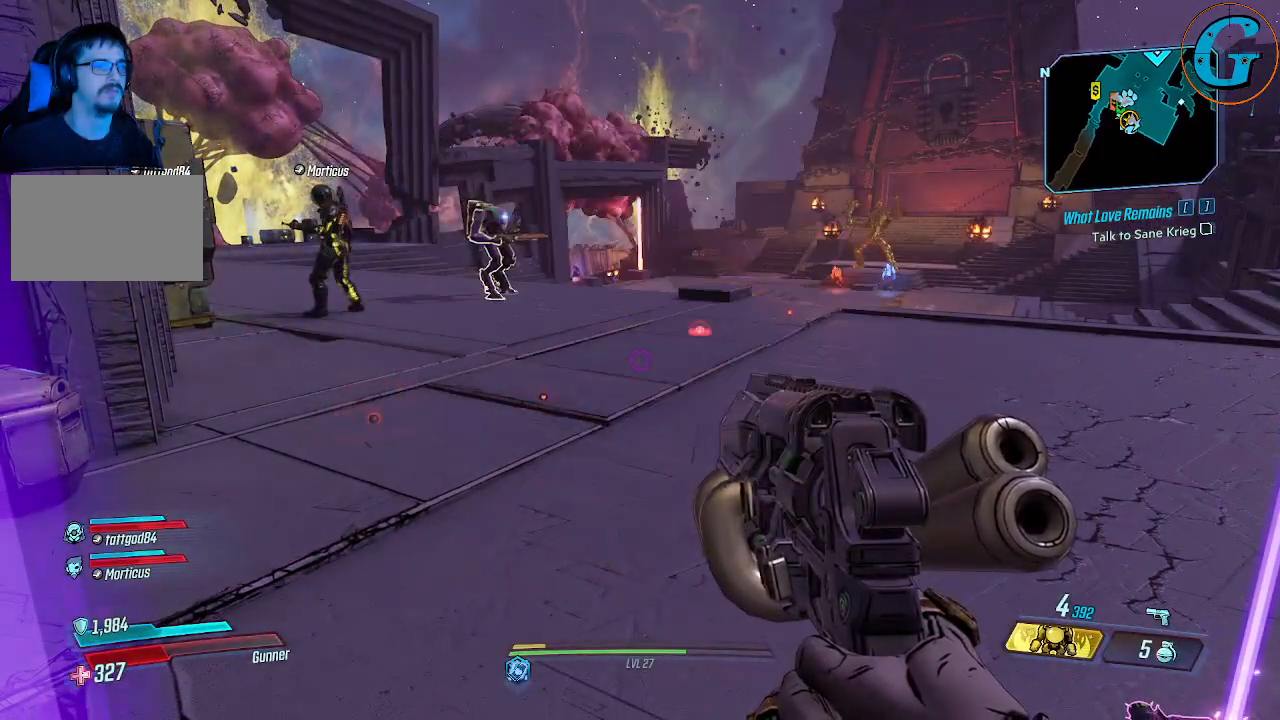
{"keys": [], "mouse": [], "mouse_move": "still", "events": []}
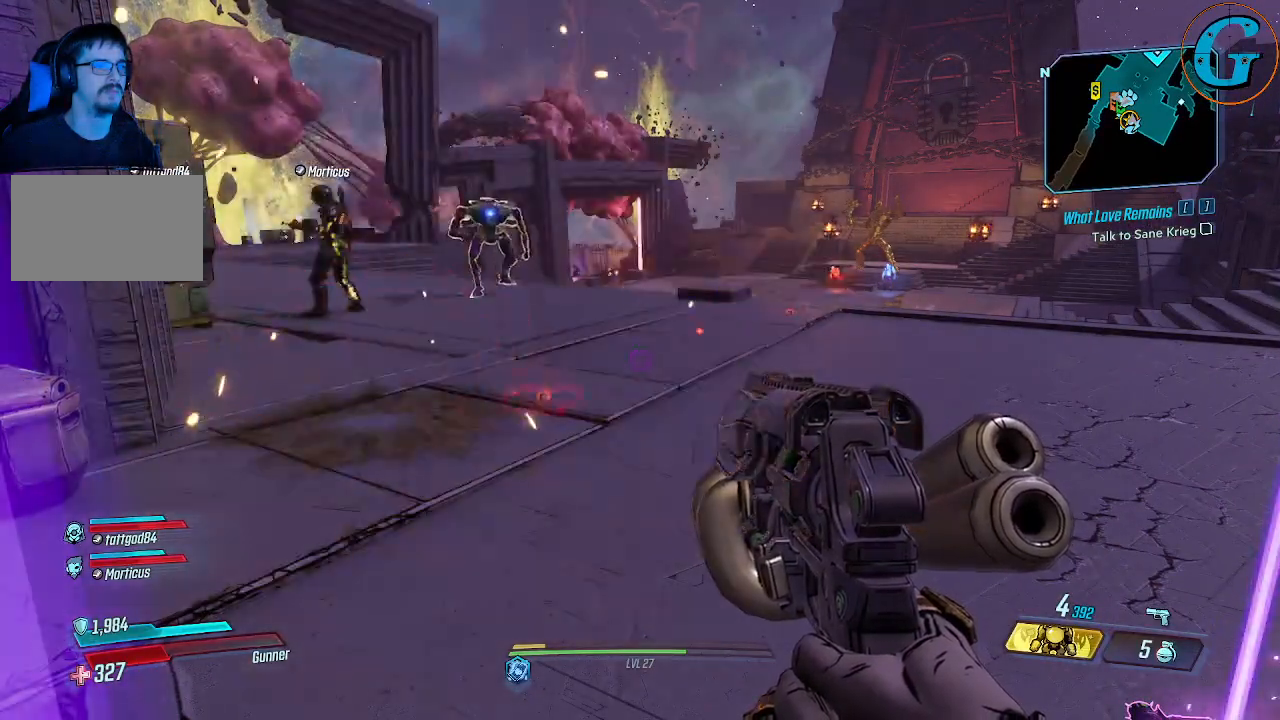
{"keys": [], "mouse": [], "mouse_move": "still", "events": []}
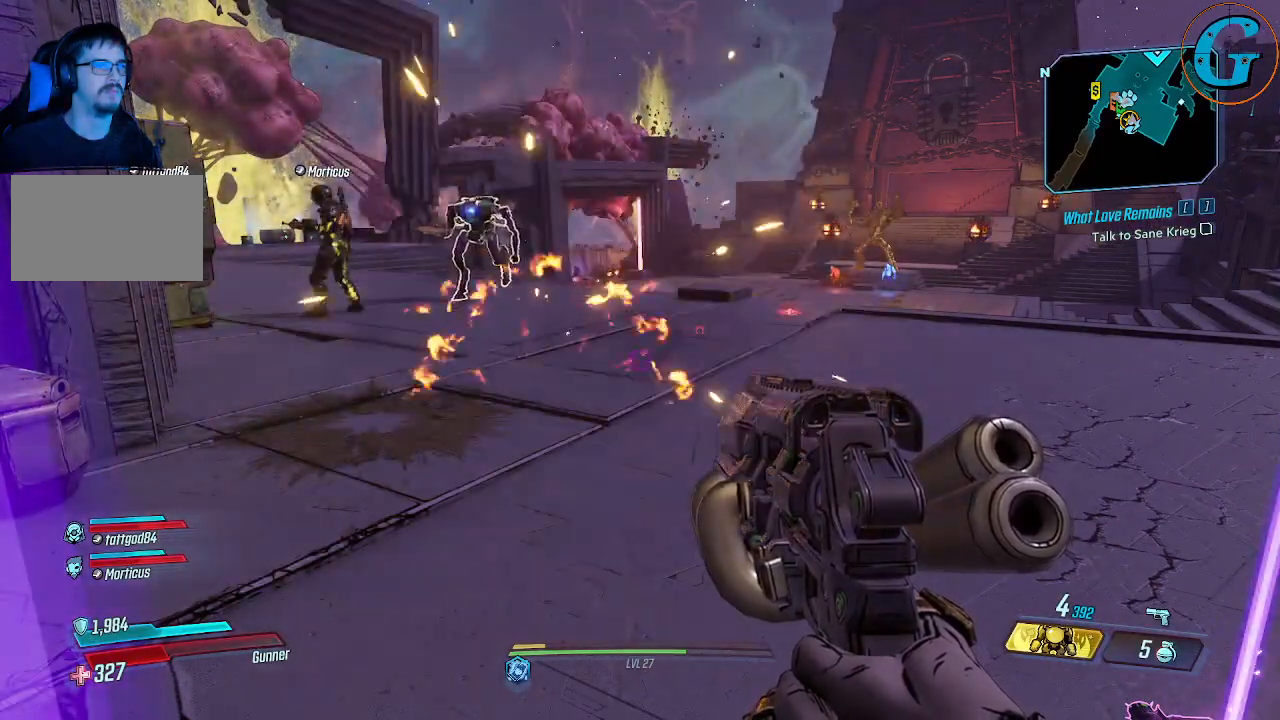
{"keys": [], "mouse": [], "mouse_move": "still", "events": []}
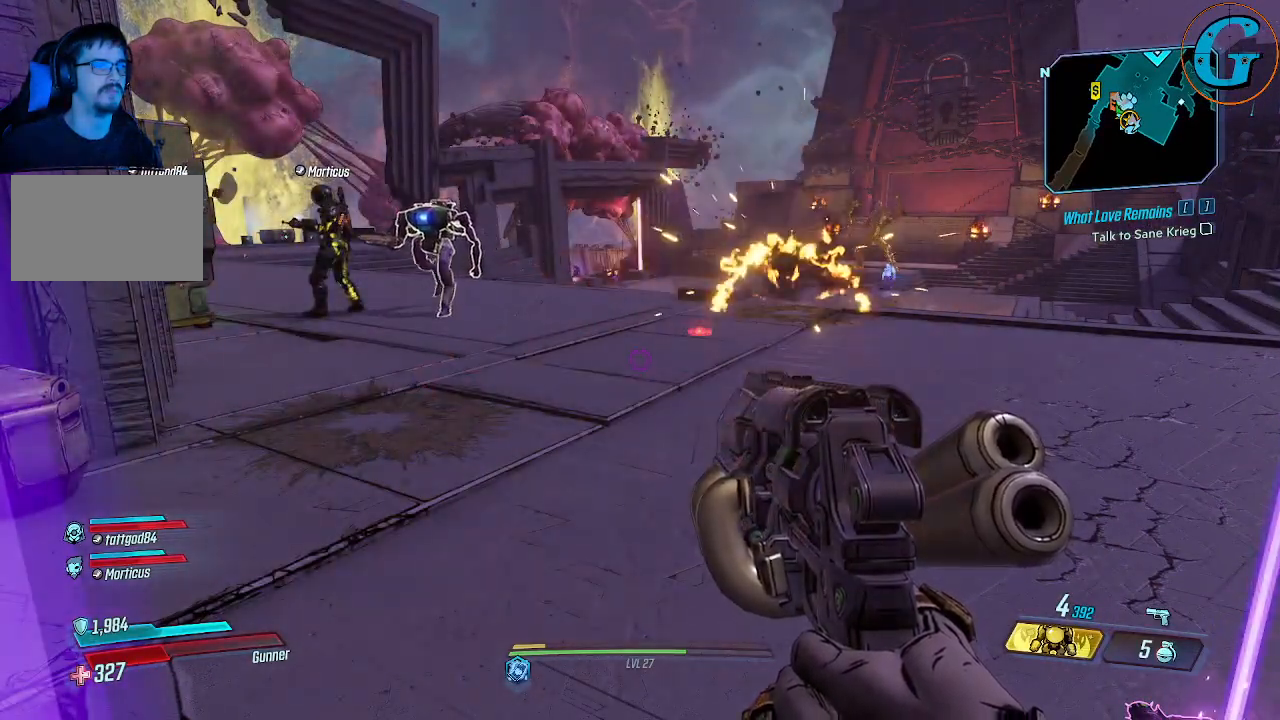
{"keys": [], "mouse": [], "mouse_move": "still", "events": []}
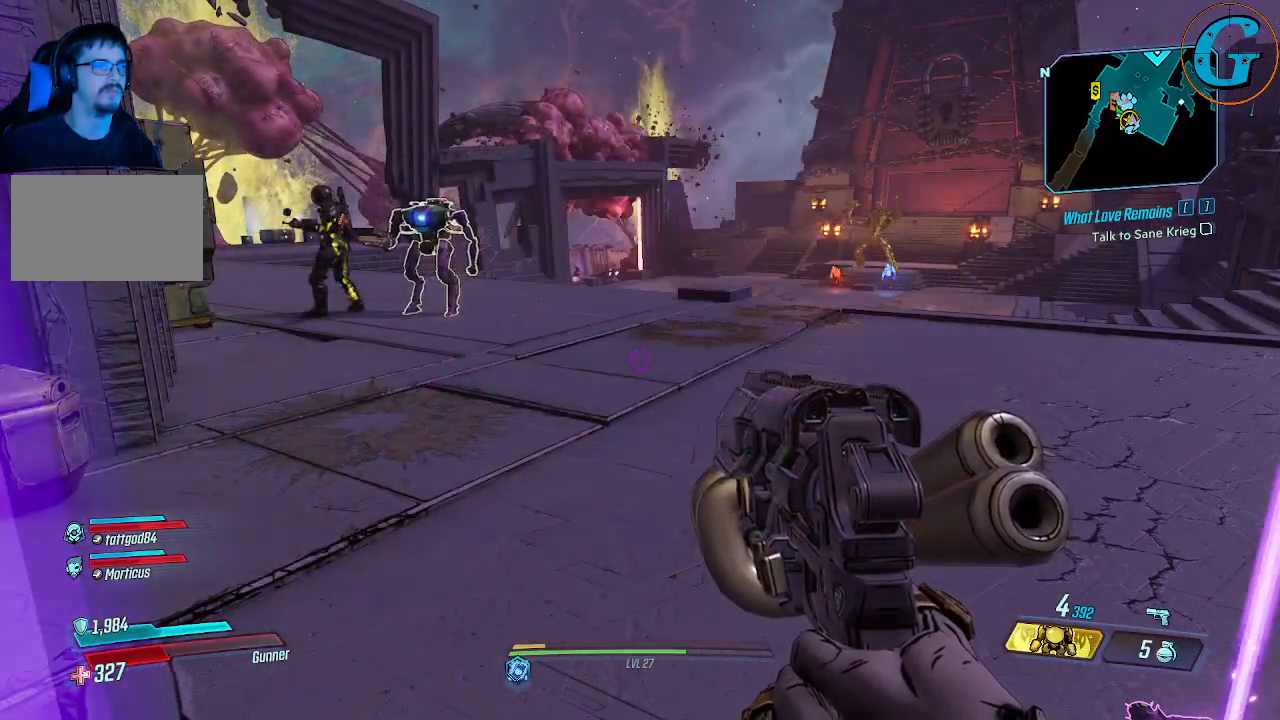
{"keys": [], "mouse": [], "mouse_move": "left", "events": []}
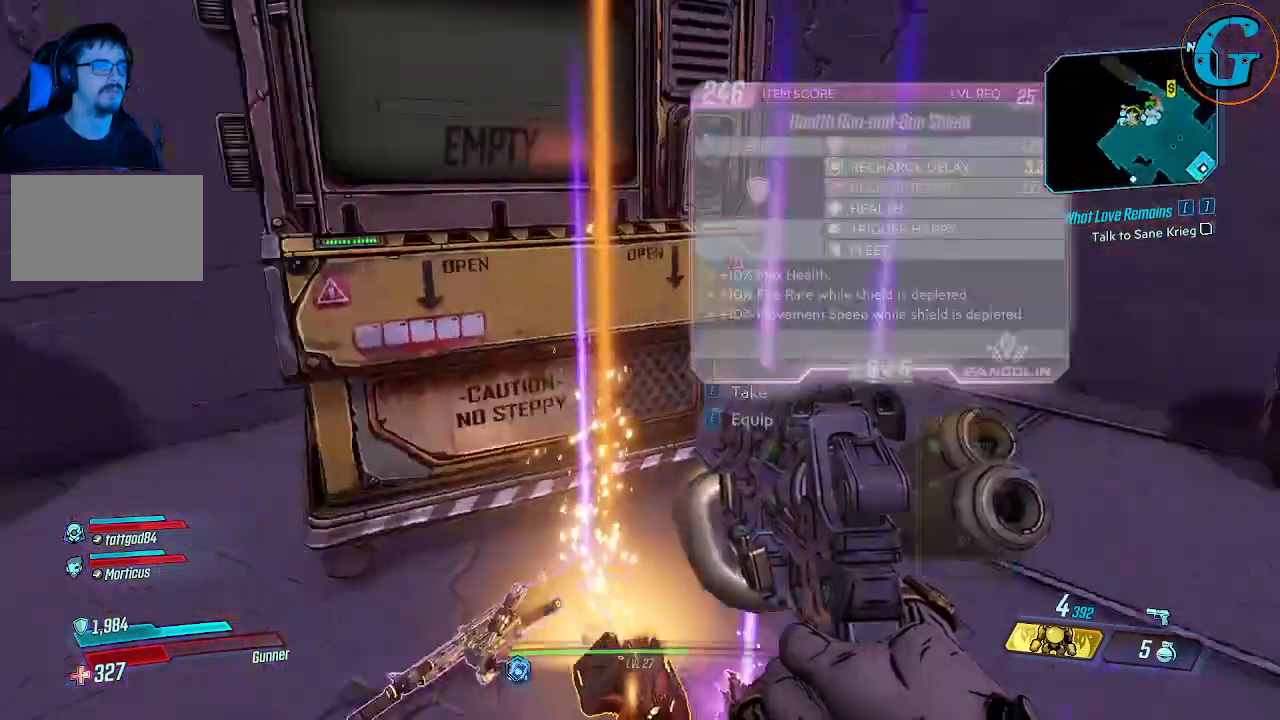
{"keys": [], "mouse": [], "mouse_move": "still", "events": []}
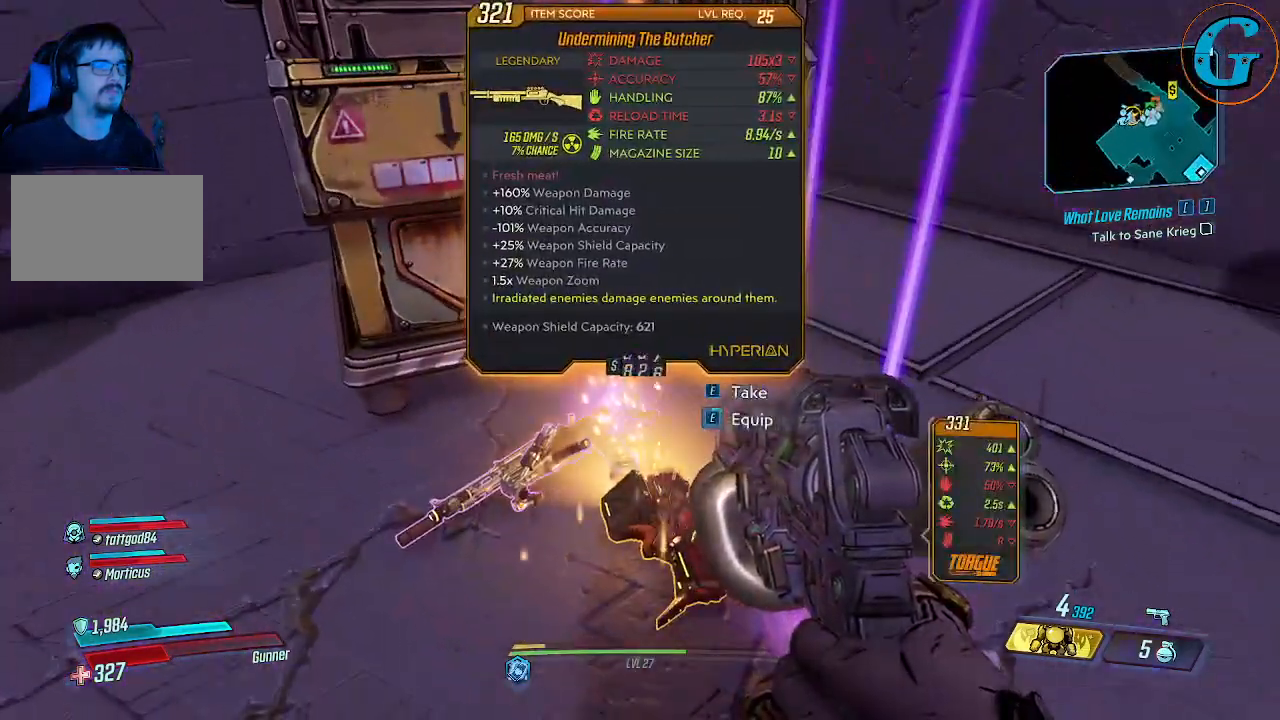
{"keys": [], "mouse": [], "mouse_move": "still", "events": []}
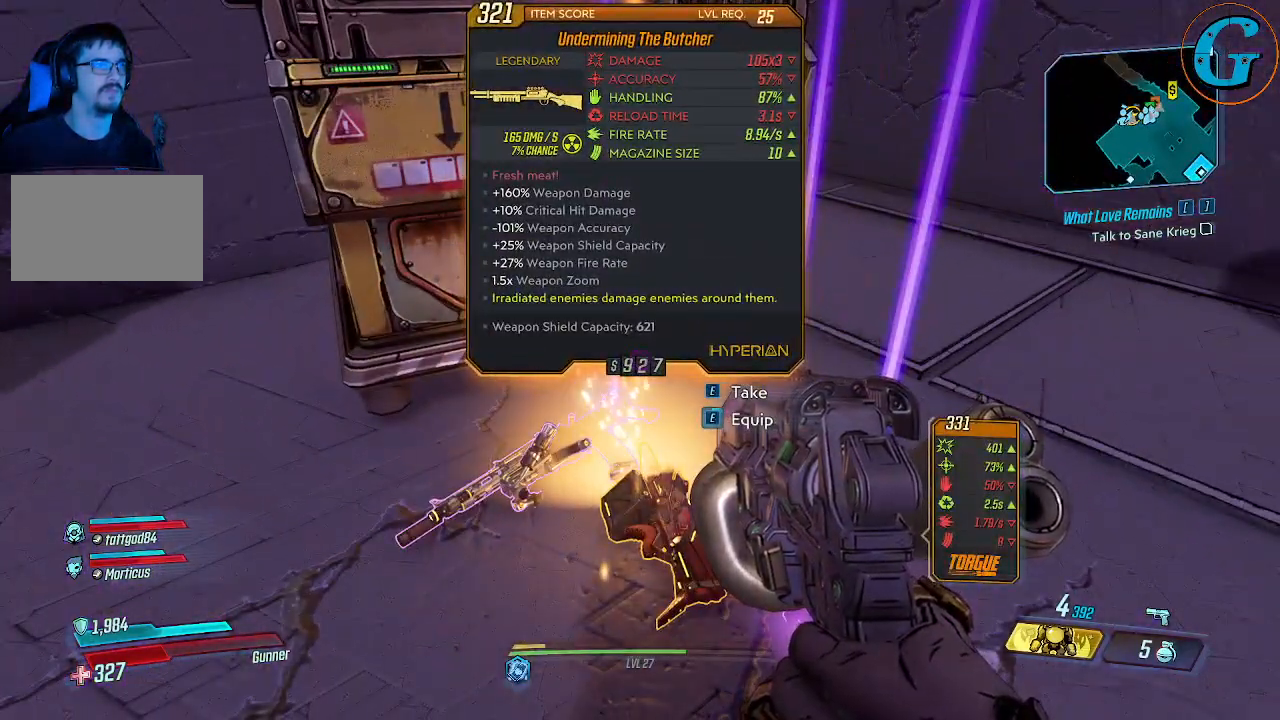
{"keys": [], "mouse": [], "mouse_move": "still", "events": []}
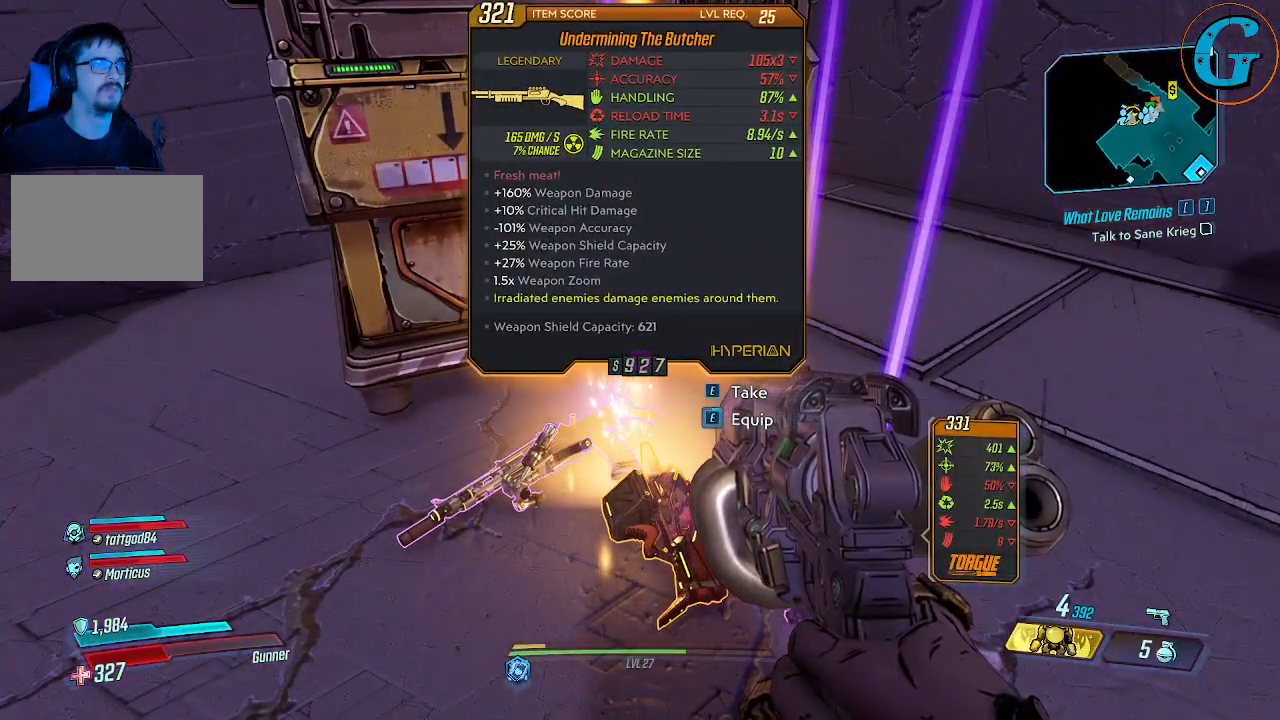
{"keys": [], "mouse": [], "mouse_move": "still", "events": [[100, "mouse_wheel", "down"], [184, "mouse_wheel", "up"]]}
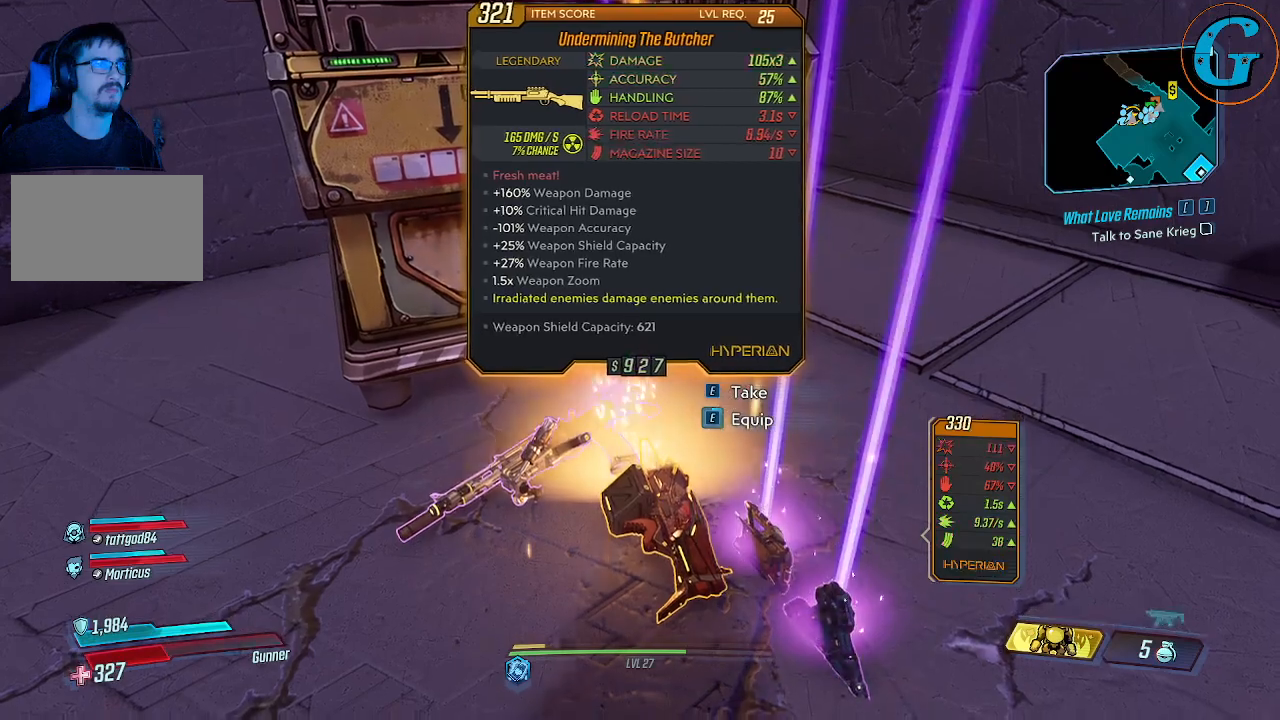
{"keys": [], "mouse": [], "mouse_move": "still", "events": []}
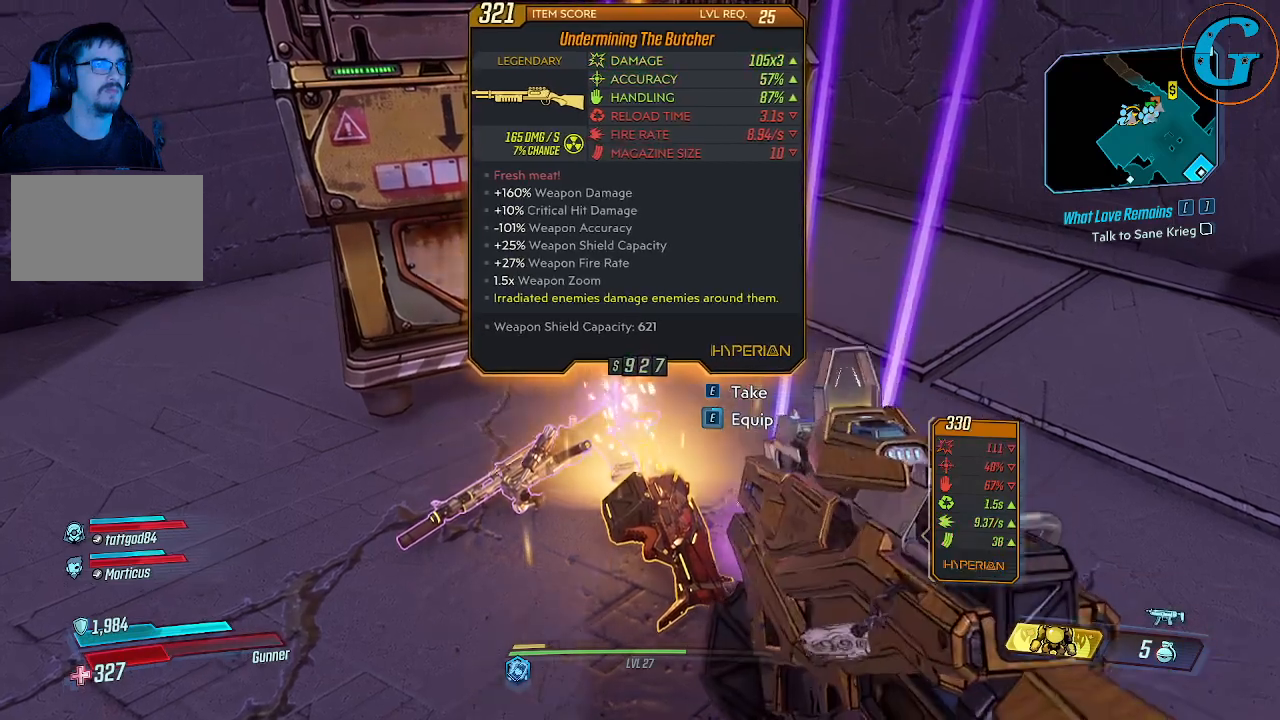
{"keys": [], "mouse": [], "mouse_move": "still", "events": []}
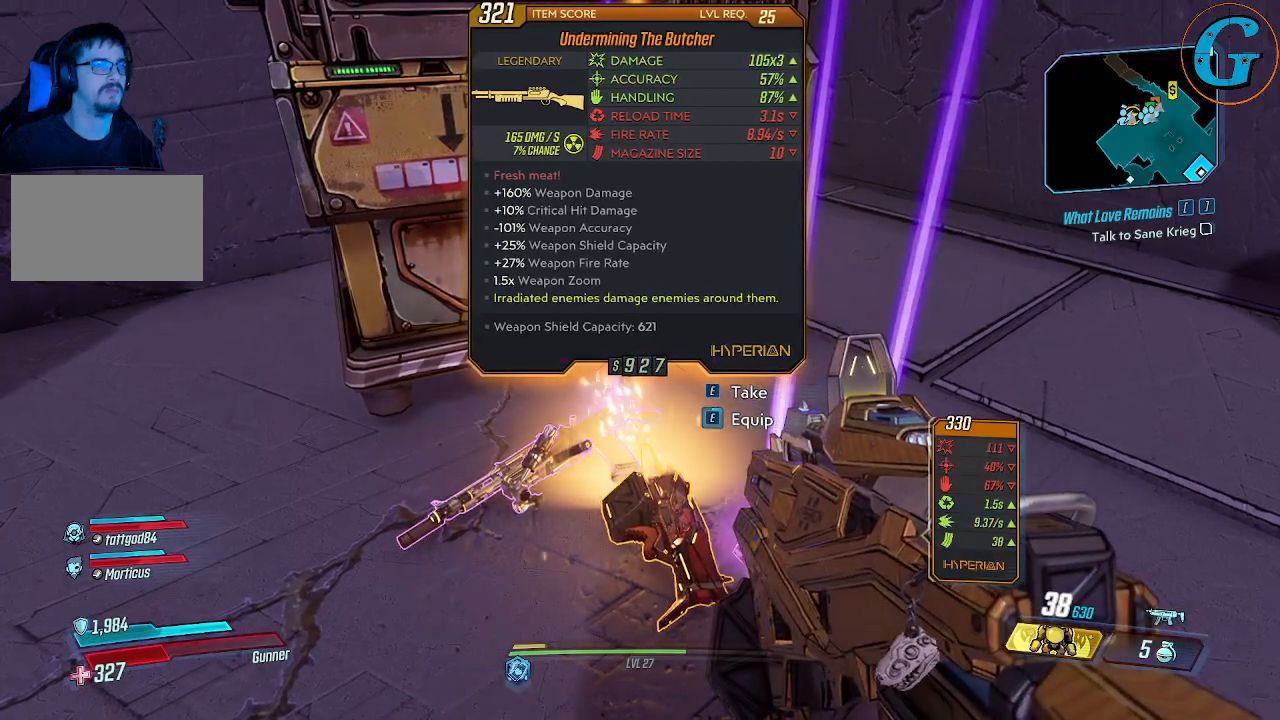
{"keys": [], "mouse": [], "mouse_move": "still", "events": [[100, "mouse_wheel", "down"], [150, "mouse_wheel", "up"]]}
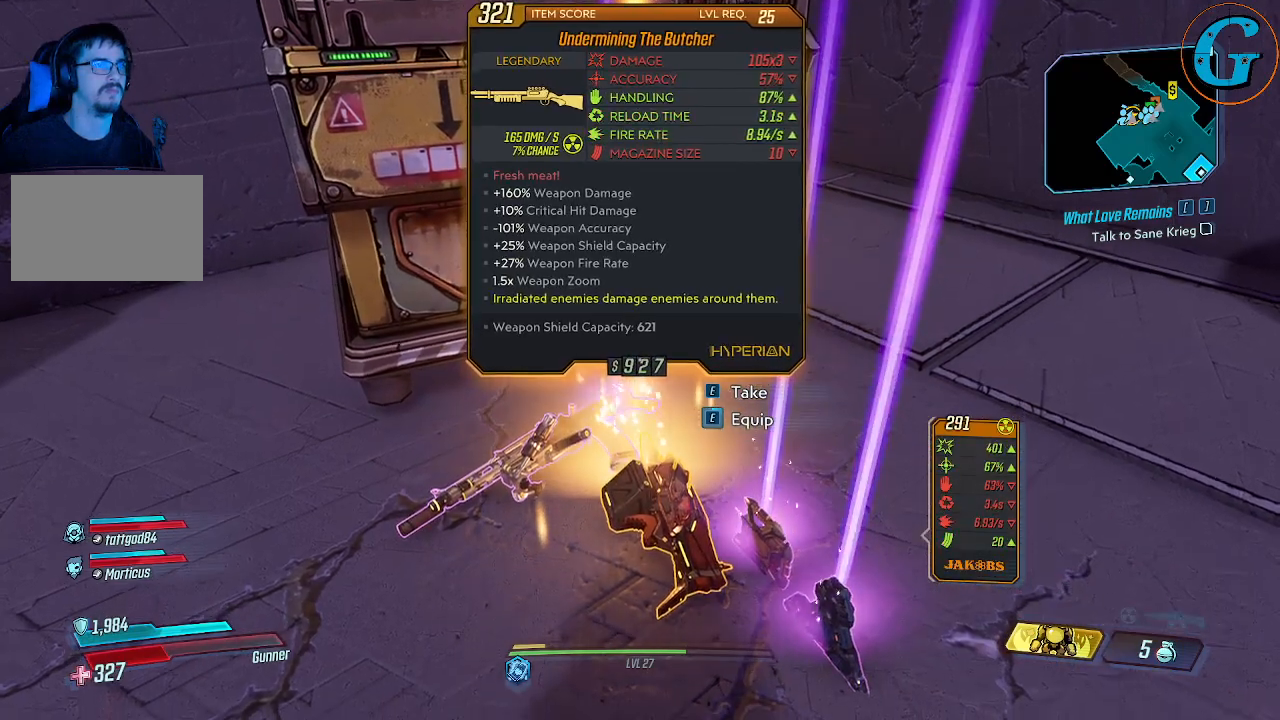
{"keys": [], "mouse": [], "mouse_move": "still", "events": []}
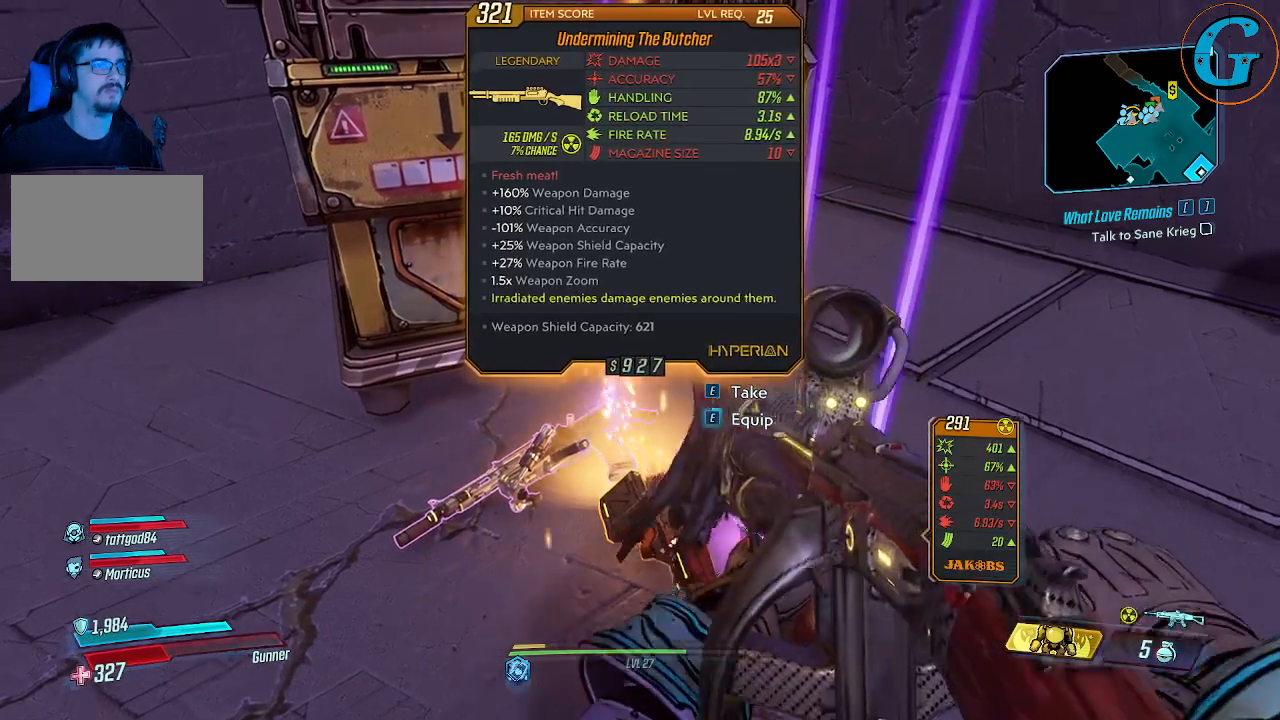
{"keys": [], "mouse": [], "mouse_move": "still", "events": [[450, "mouse_wheel", "down"], [500, "mouse_wheel", "up"]]}
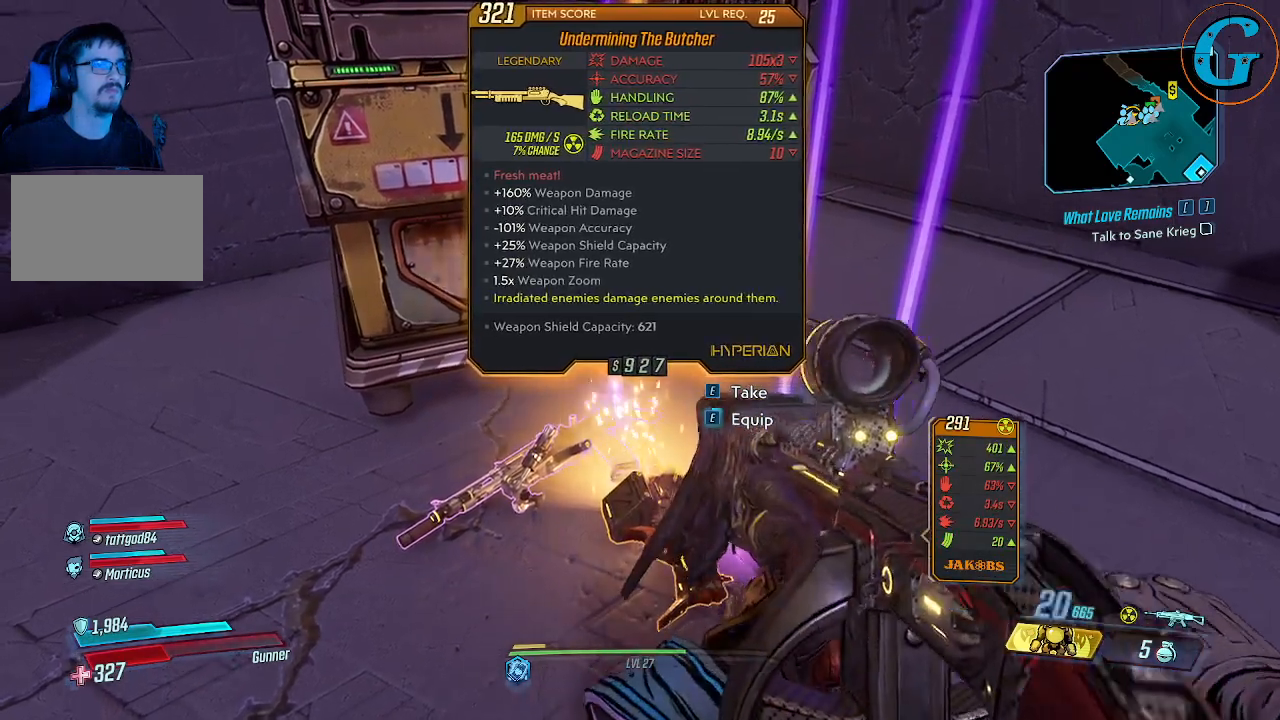
{"keys": [], "mouse": [], "mouse_move": "still", "events": []}
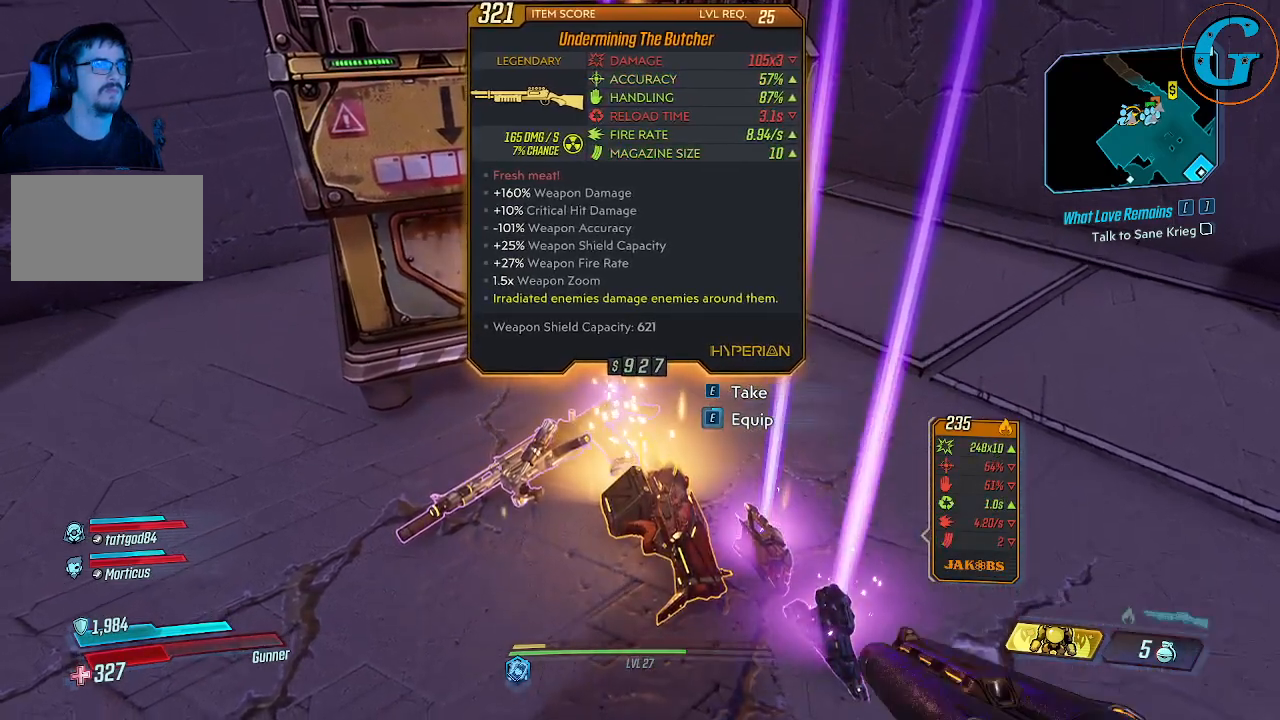
{"keys": [], "mouse": [], "mouse_move": "still", "events": []}
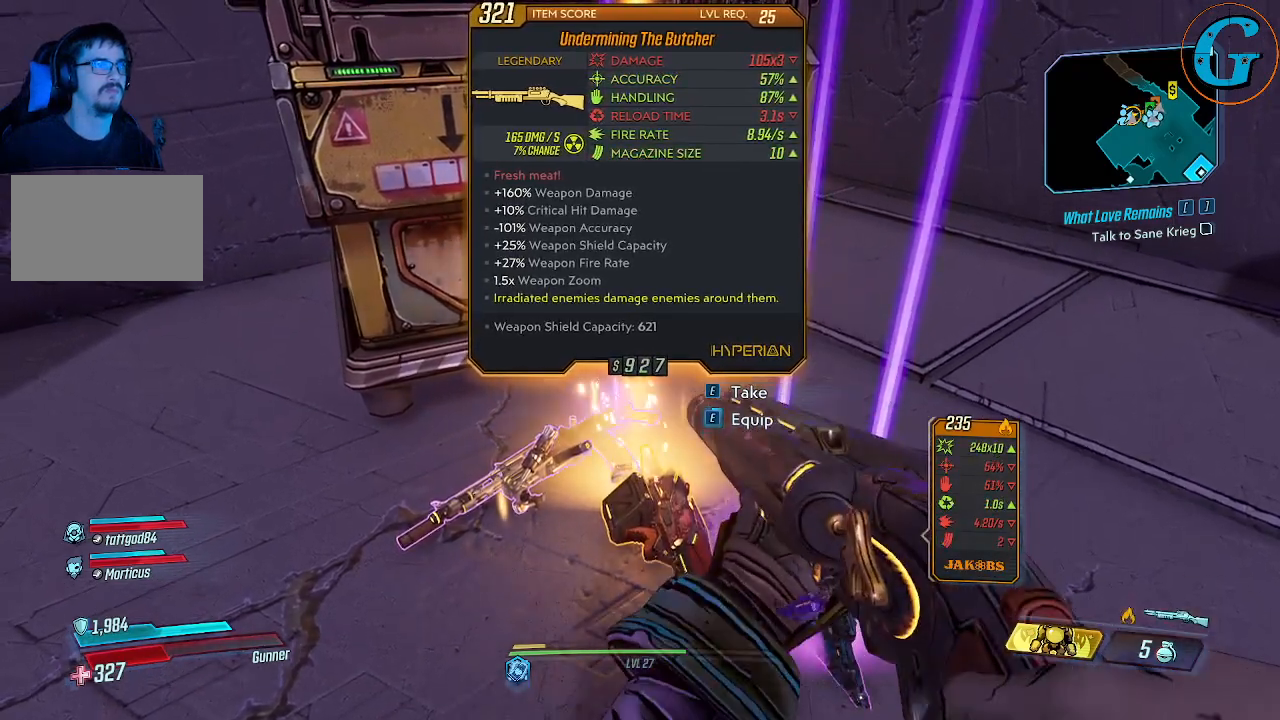
{"keys": [], "mouse": [], "mouse_move": "still", "events": []}
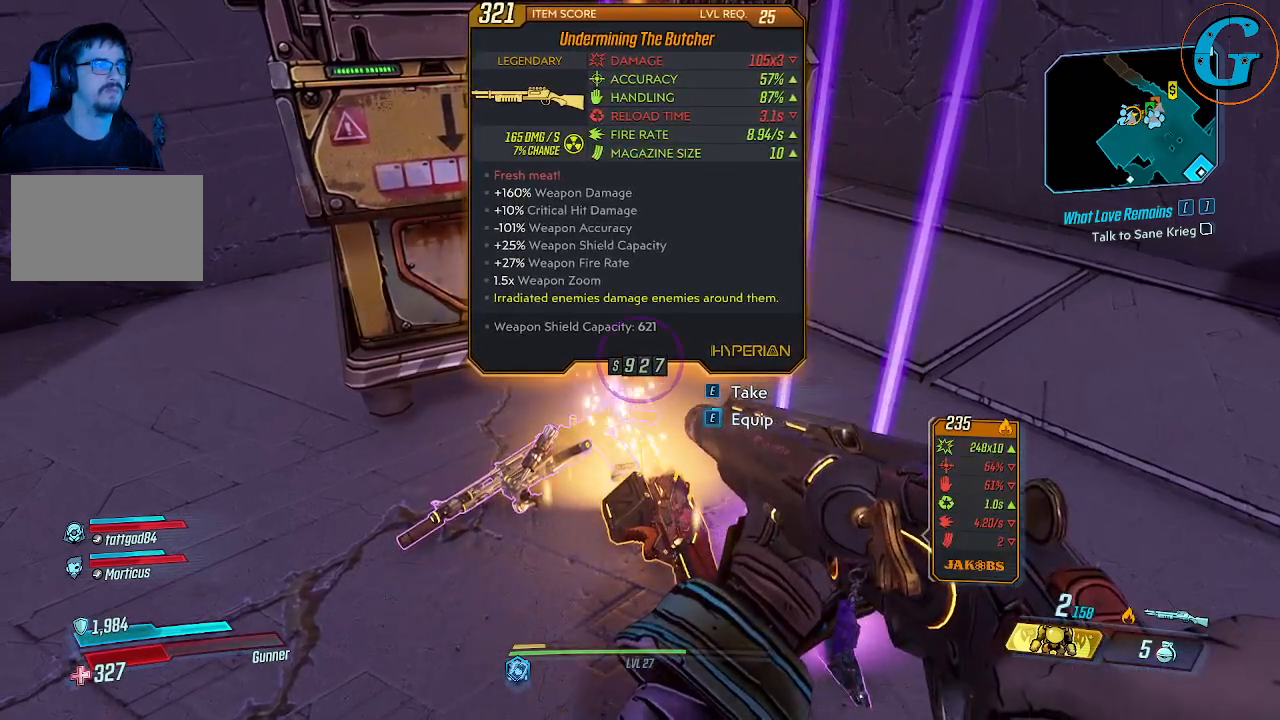
{"keys": [], "mouse": [], "mouse_move": "still", "events": []}
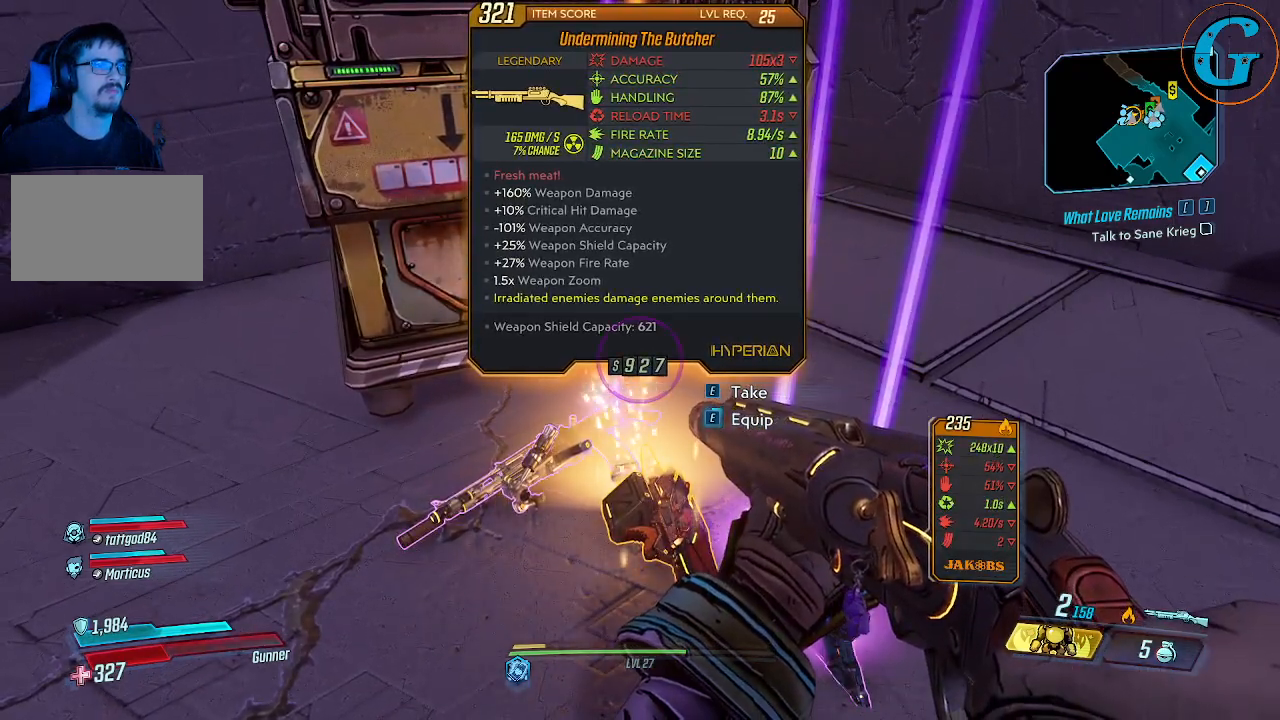
{"keys": [], "mouse": [], "mouse_move": "still", "events": []}
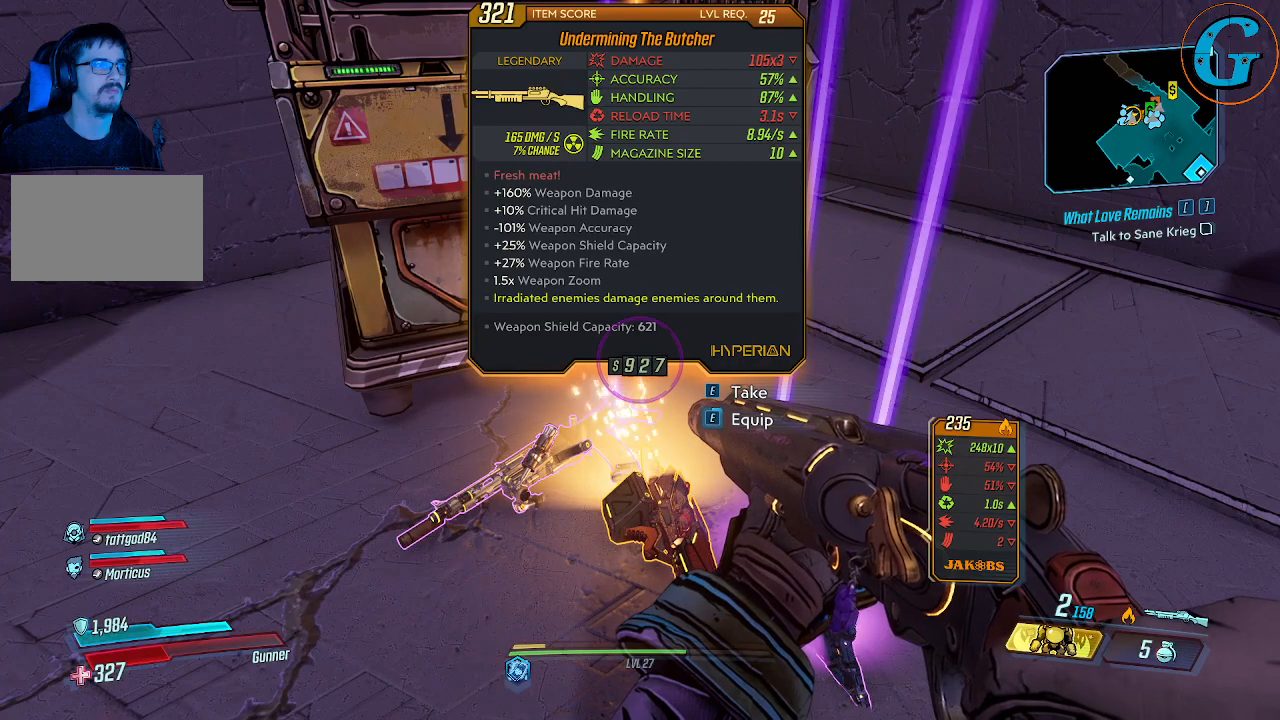
{"keys": [], "mouse": [], "mouse_move": "still", "events": []}
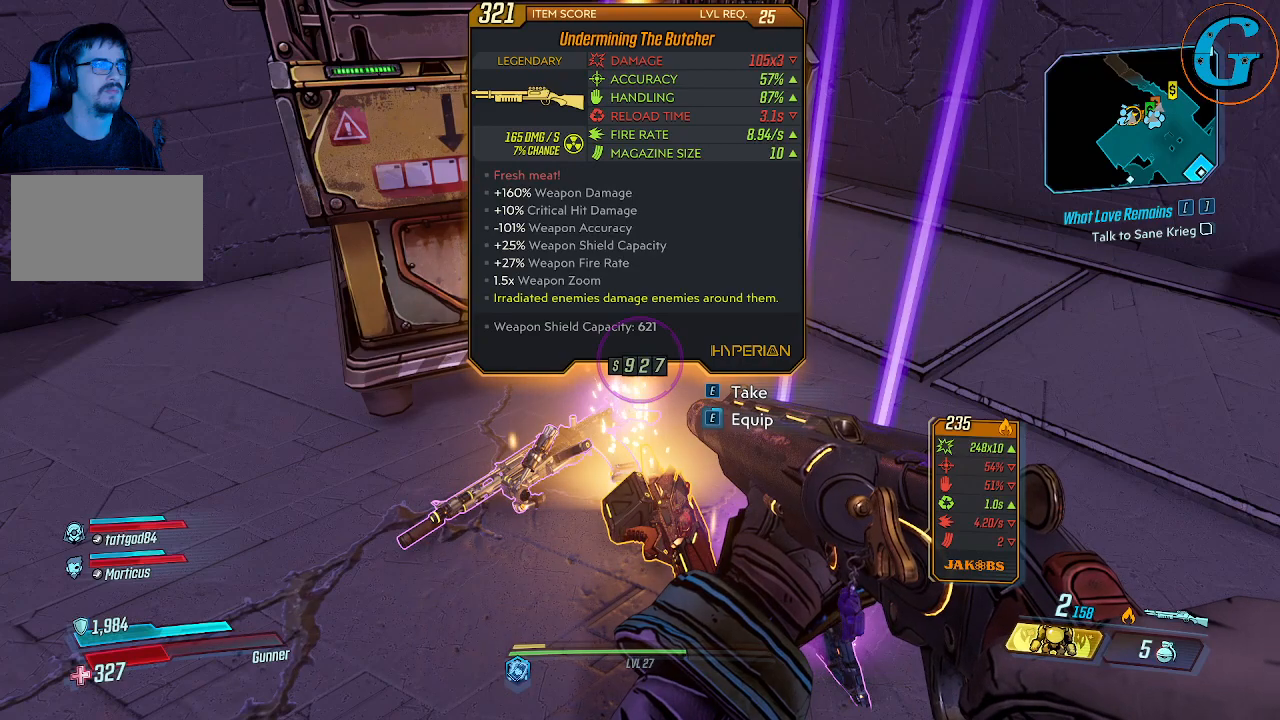
{"keys": [], "mouse": [], "mouse_move": "still", "events": []}
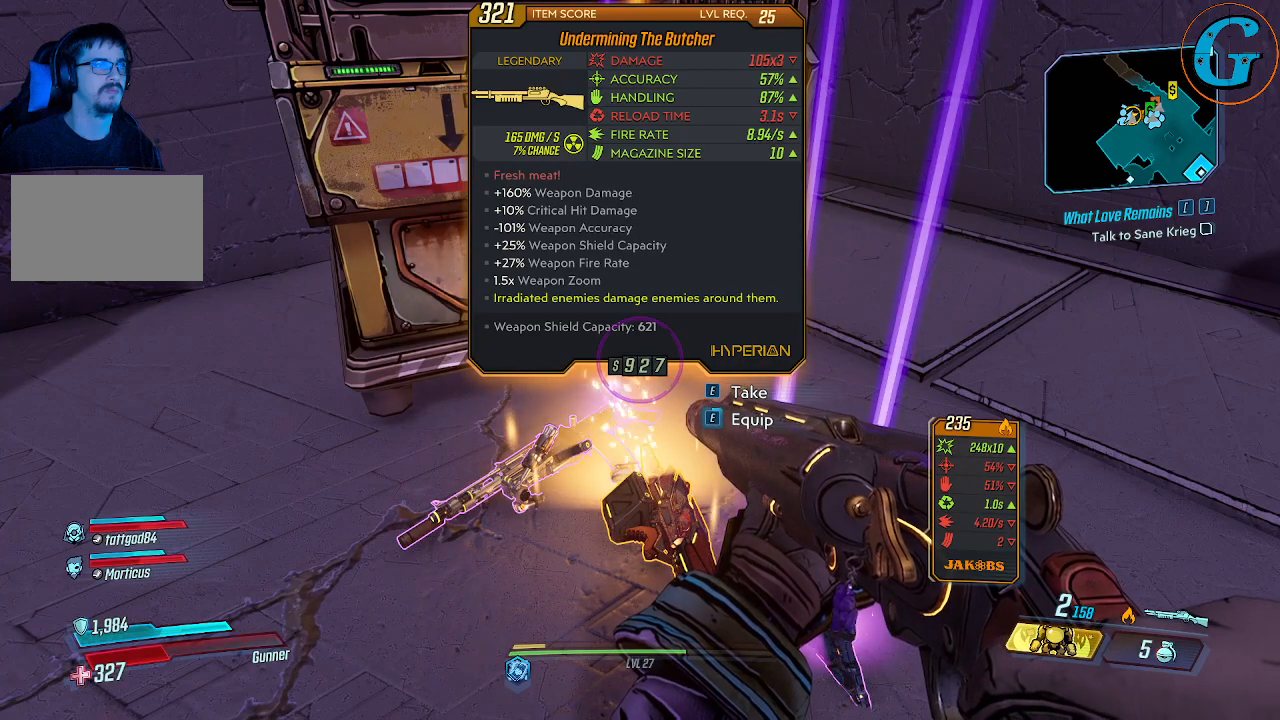
{"keys": [], "mouse": [], "mouse_move": "still", "events": []}
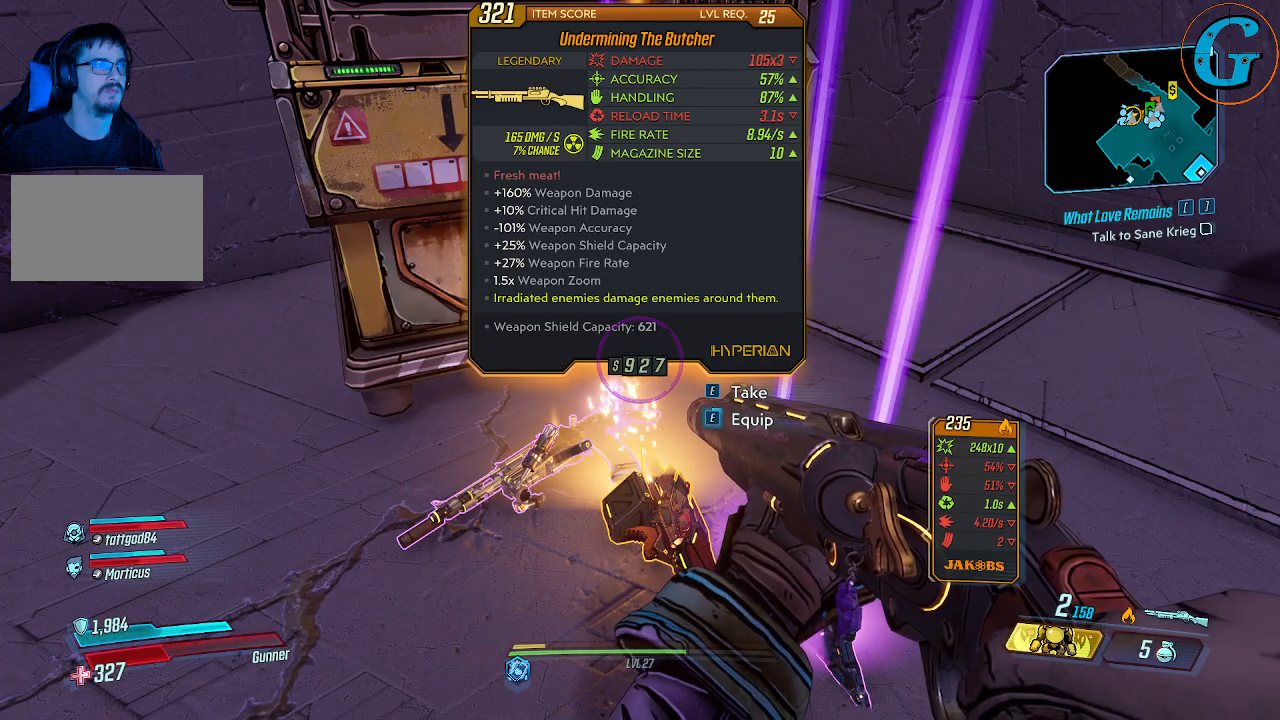
{"keys": [], "mouse": [], "mouse_move": "still", "events": [[167, "e", "down"], [317, "e", "up"]]}
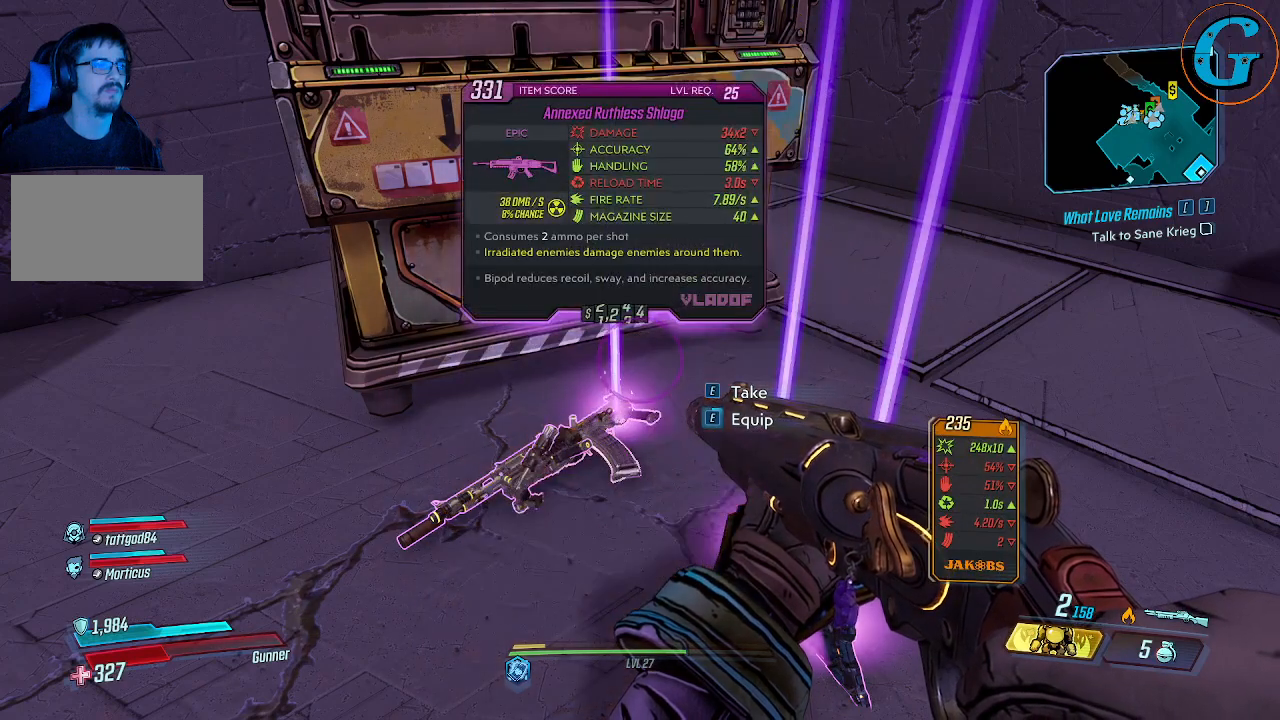
{"keys": [], "mouse": [], "mouse_move": "still", "events": []}
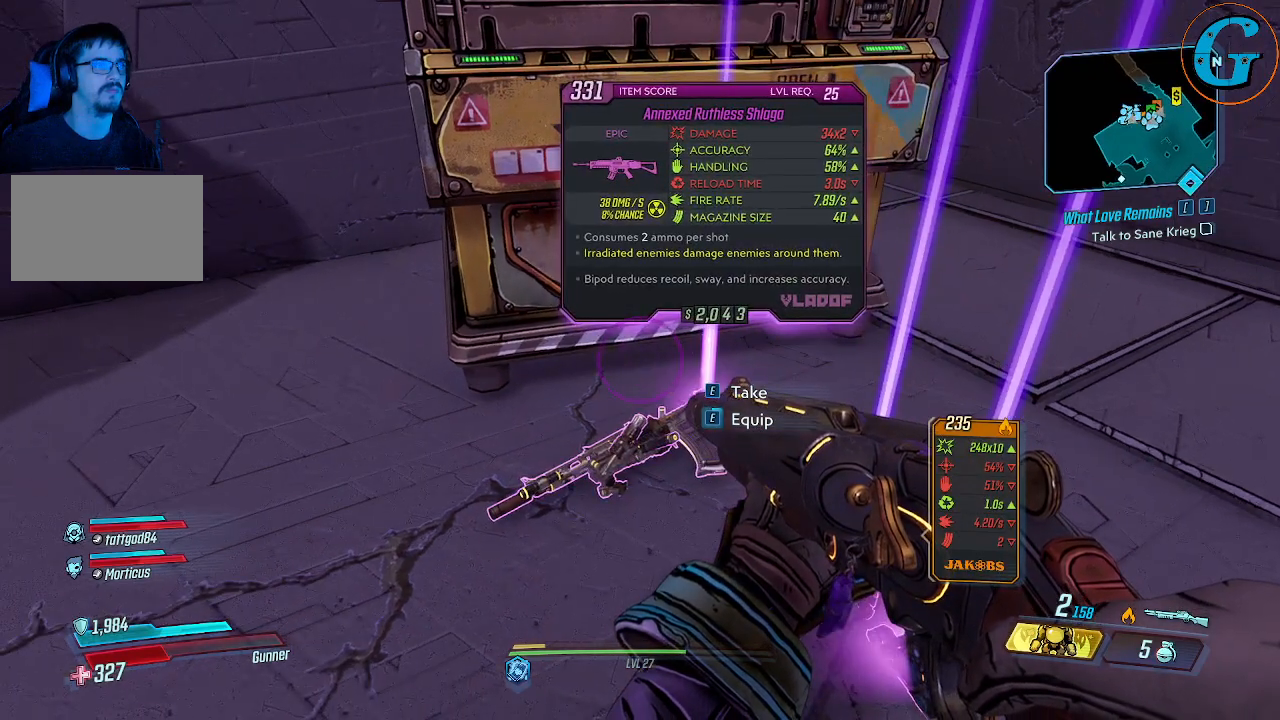
{"keys": [], "mouse": [], "mouse_move": "still", "events": []}
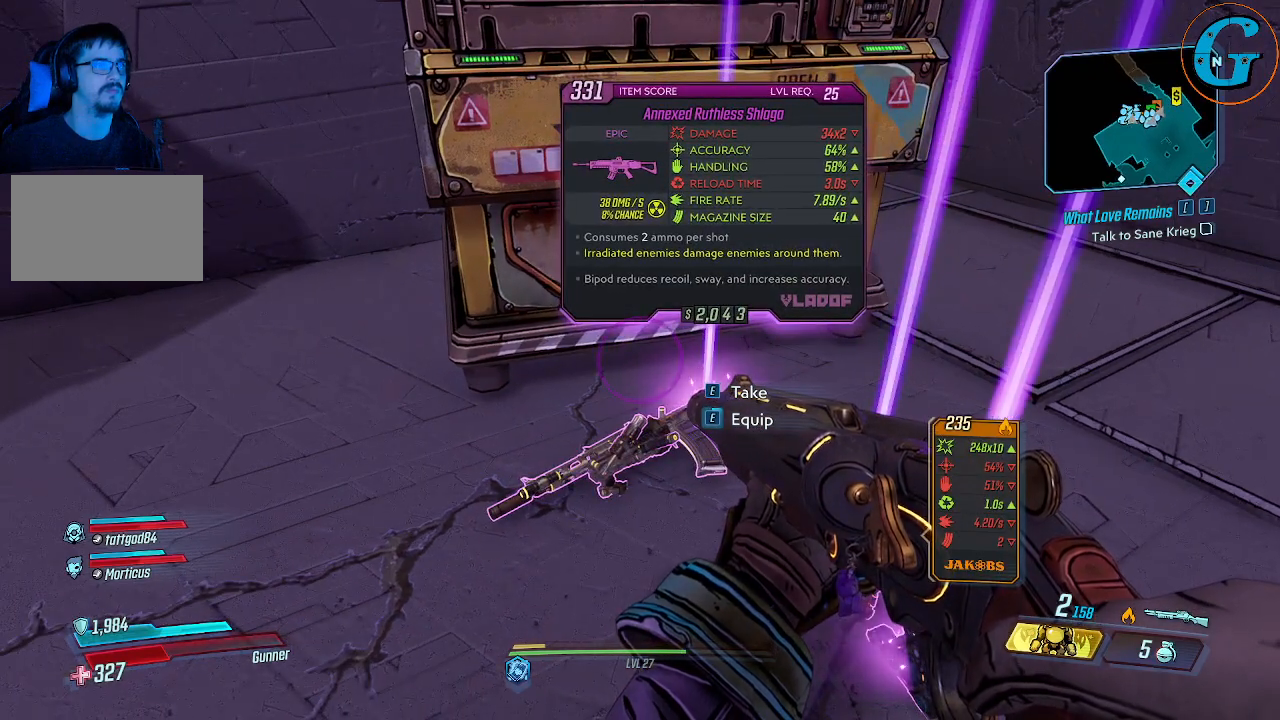
{"keys": [], "mouse": [], "mouse_move": "still", "events": [[84, "mouse_wheel", "down"], [134, "mouse_wheel", "up"]]}